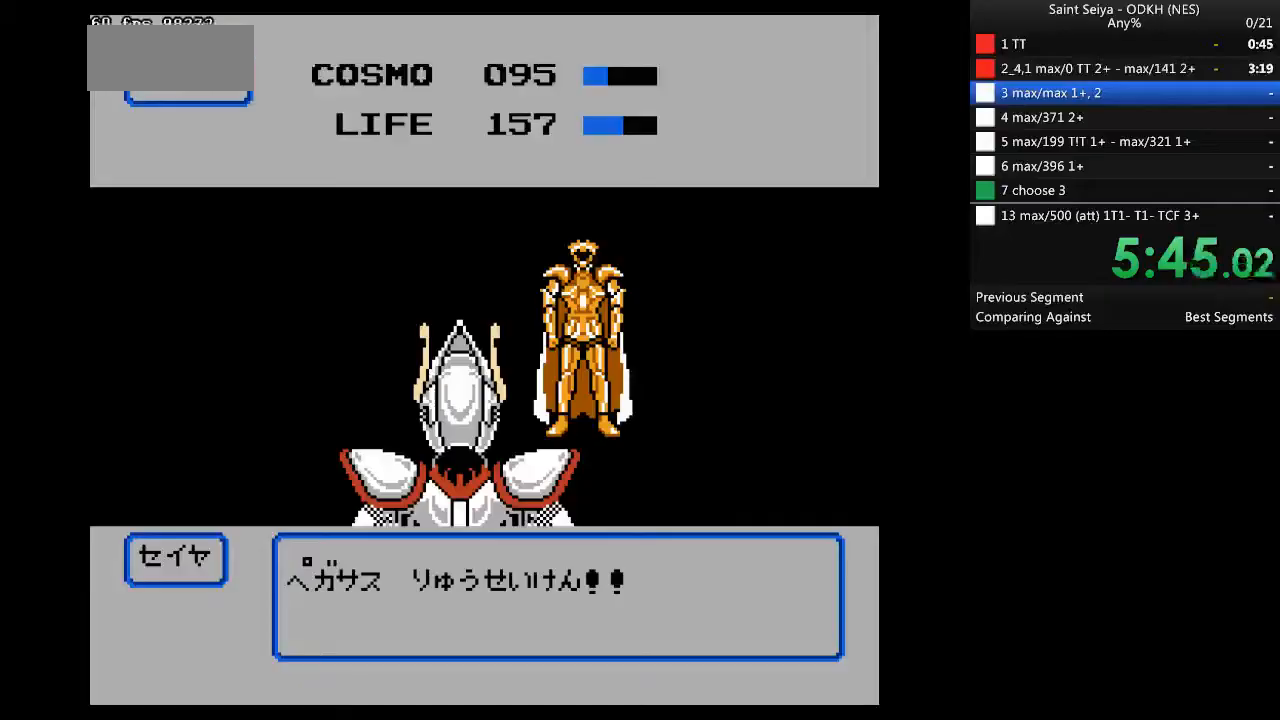
Gameplay with a controller (Nintendo layout); each line is a JSON object with the inputs held at the frame after it. "events" lists button and stick changes between this image and that frame as [ms after this image, input, new state], when the widget could be followed in between. Not read: A B L3 R3.
{"buttons": [], "events": []}
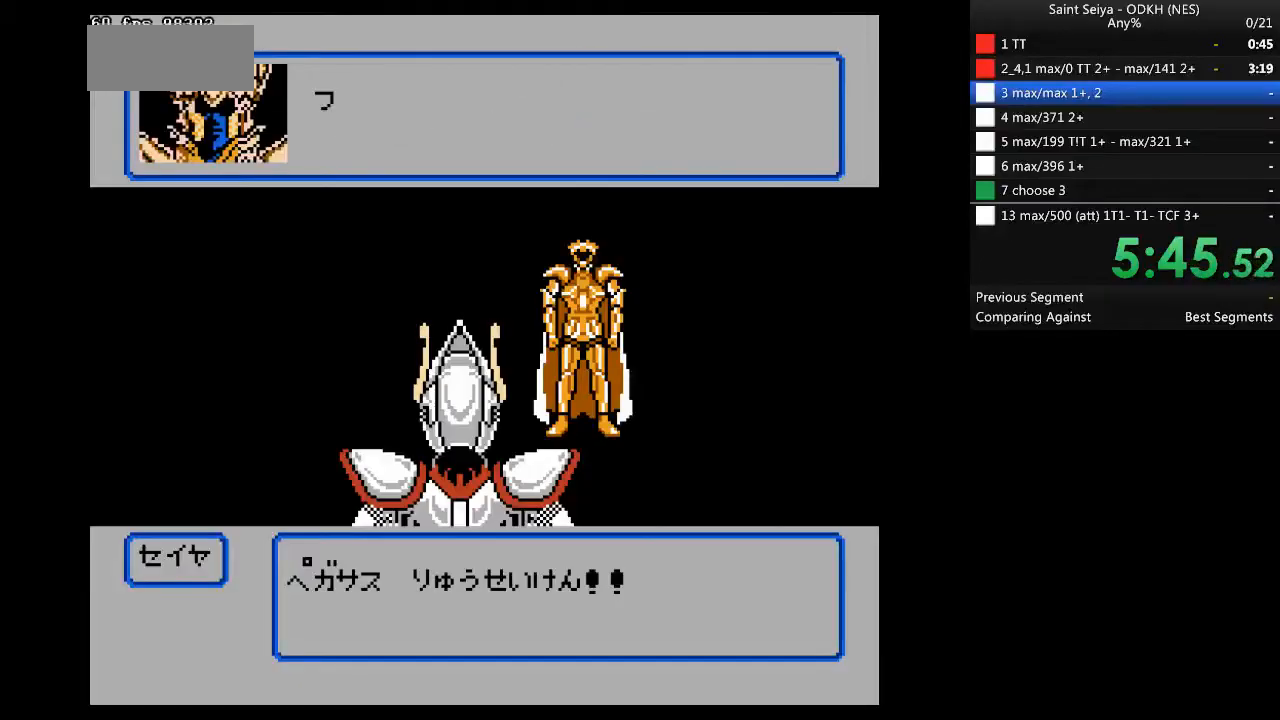
{"buttons": [], "events": []}
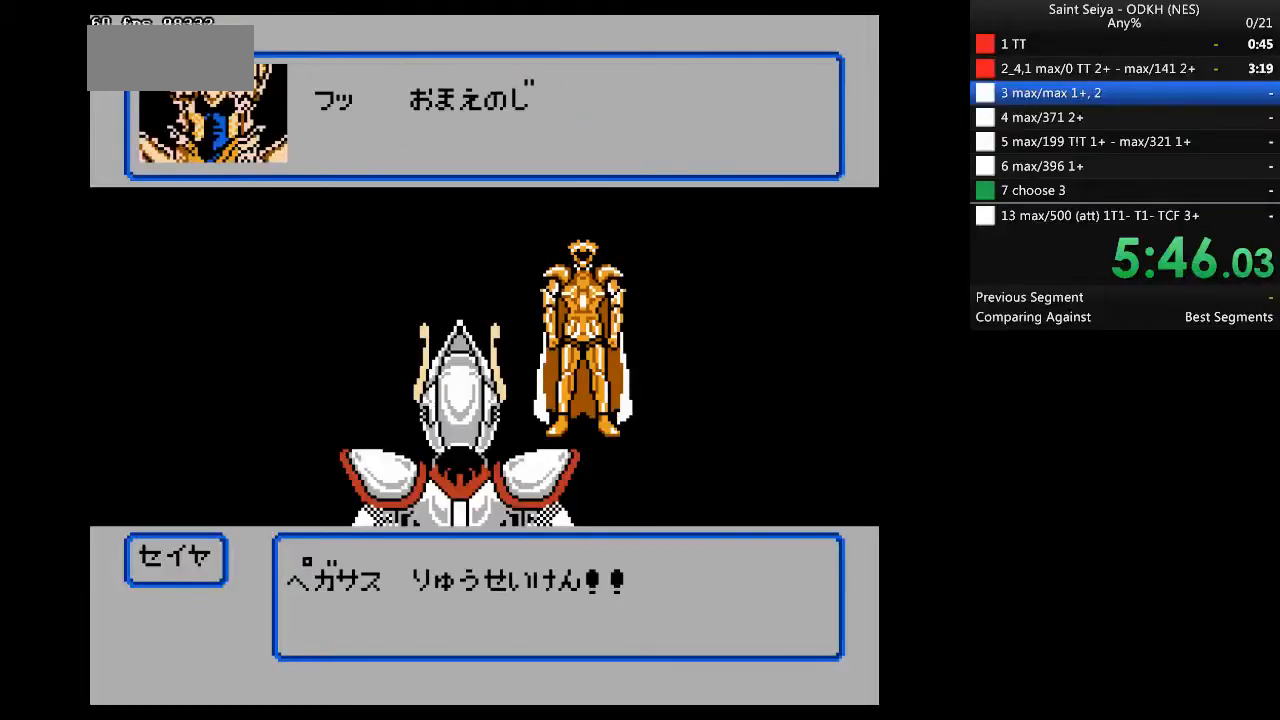
{"buttons": [], "events": []}
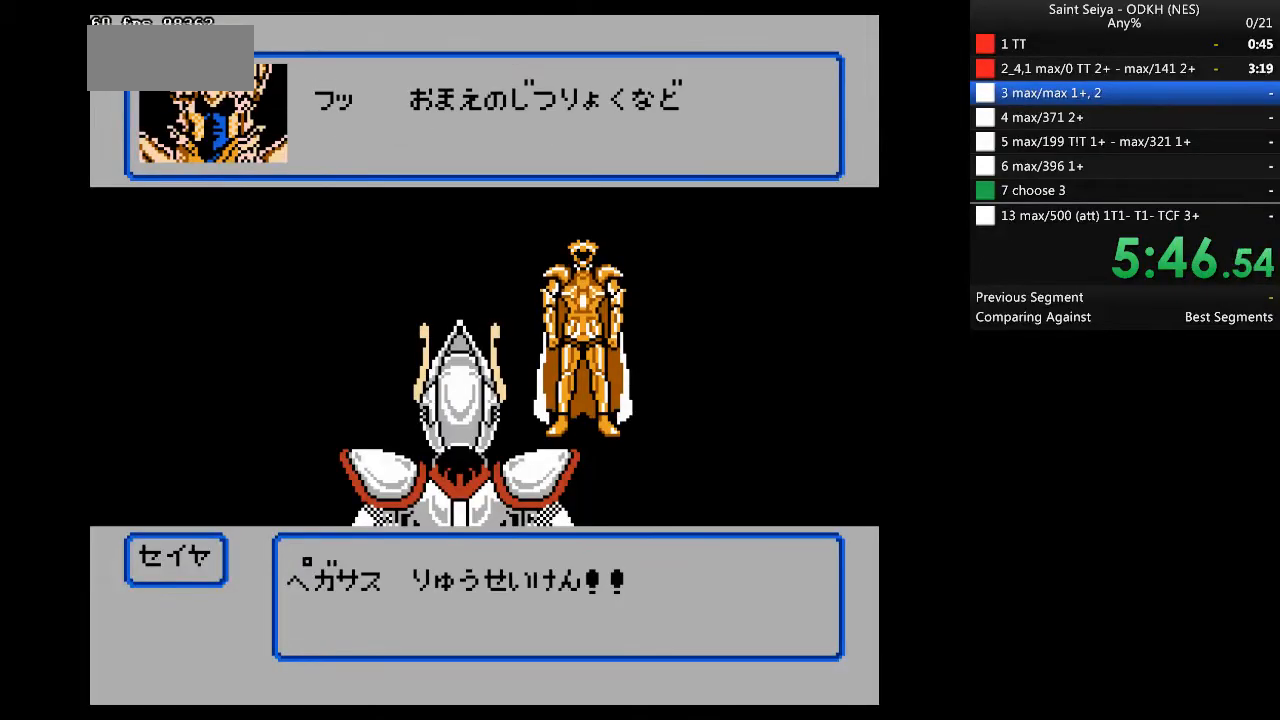
{"buttons": [], "events": []}
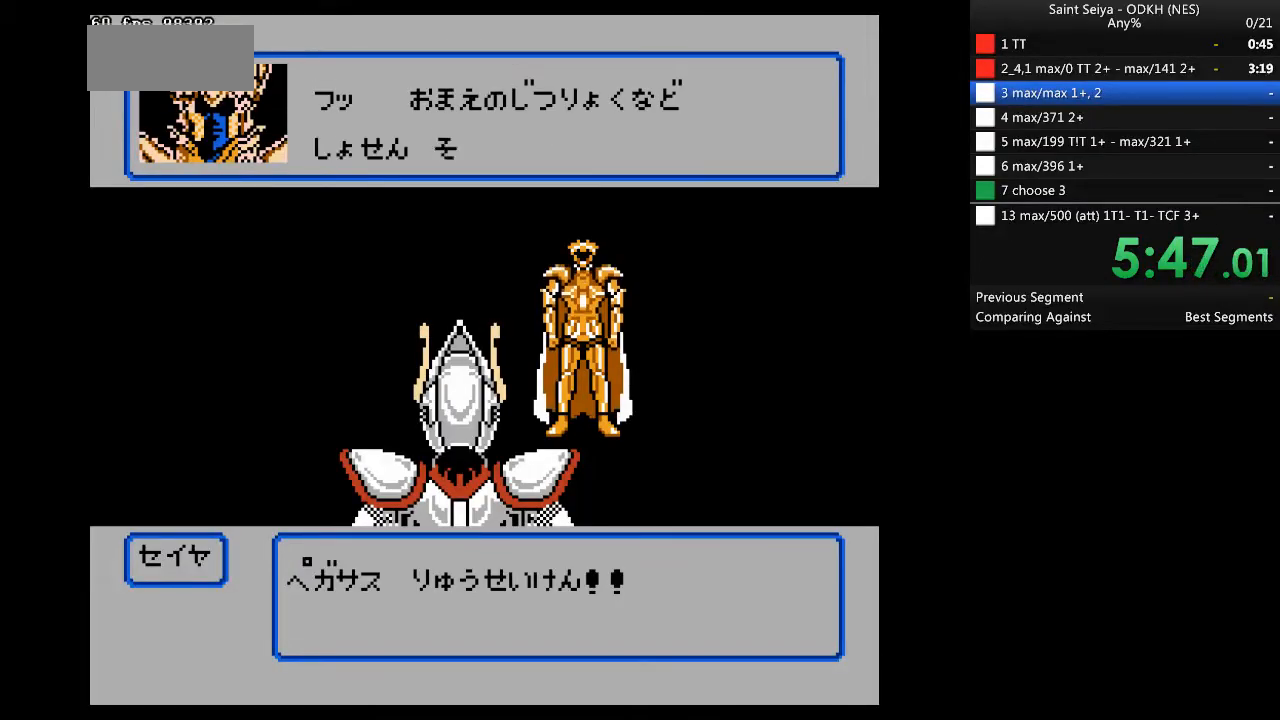
{"buttons": [], "events": []}
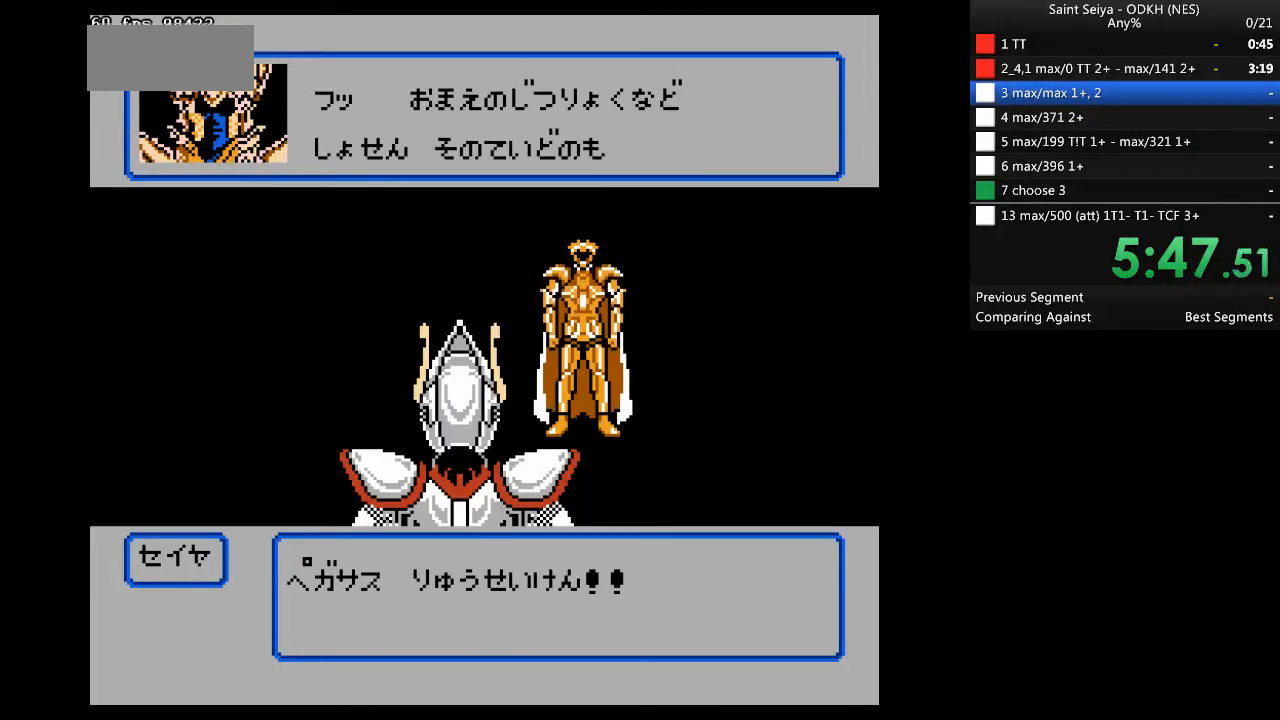
{"buttons": [], "events": []}
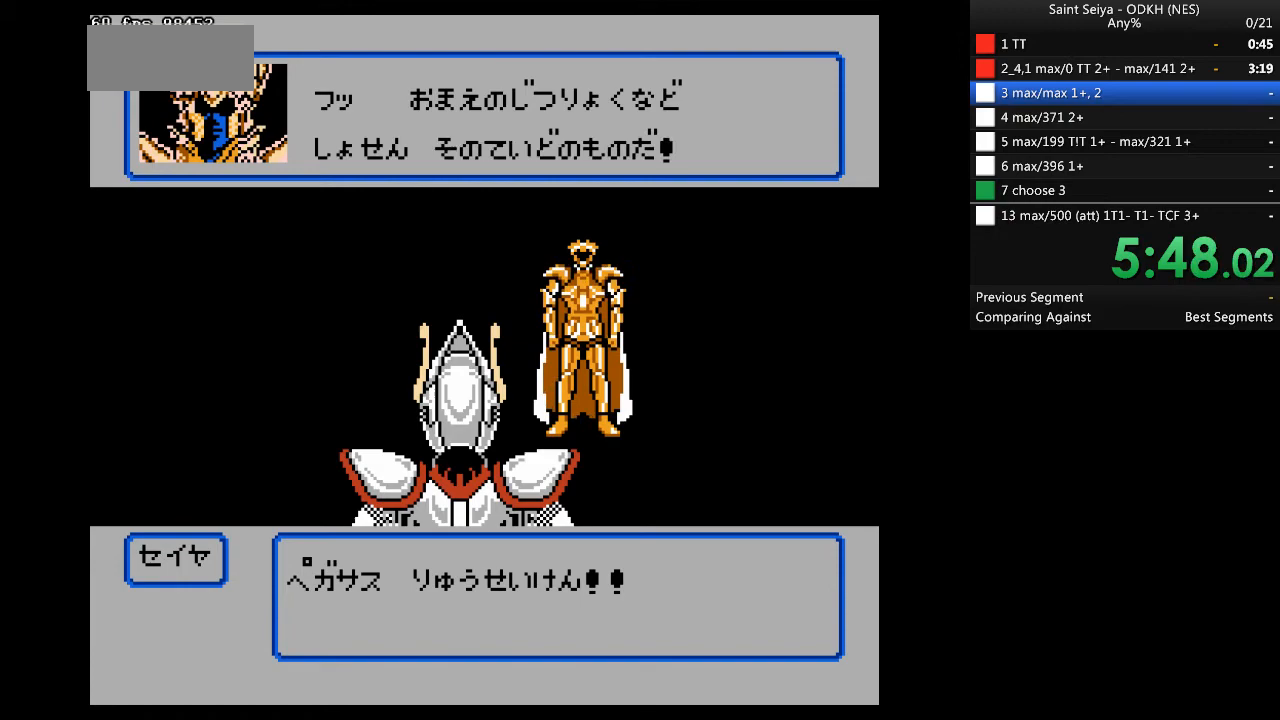
{"buttons": [], "events": []}
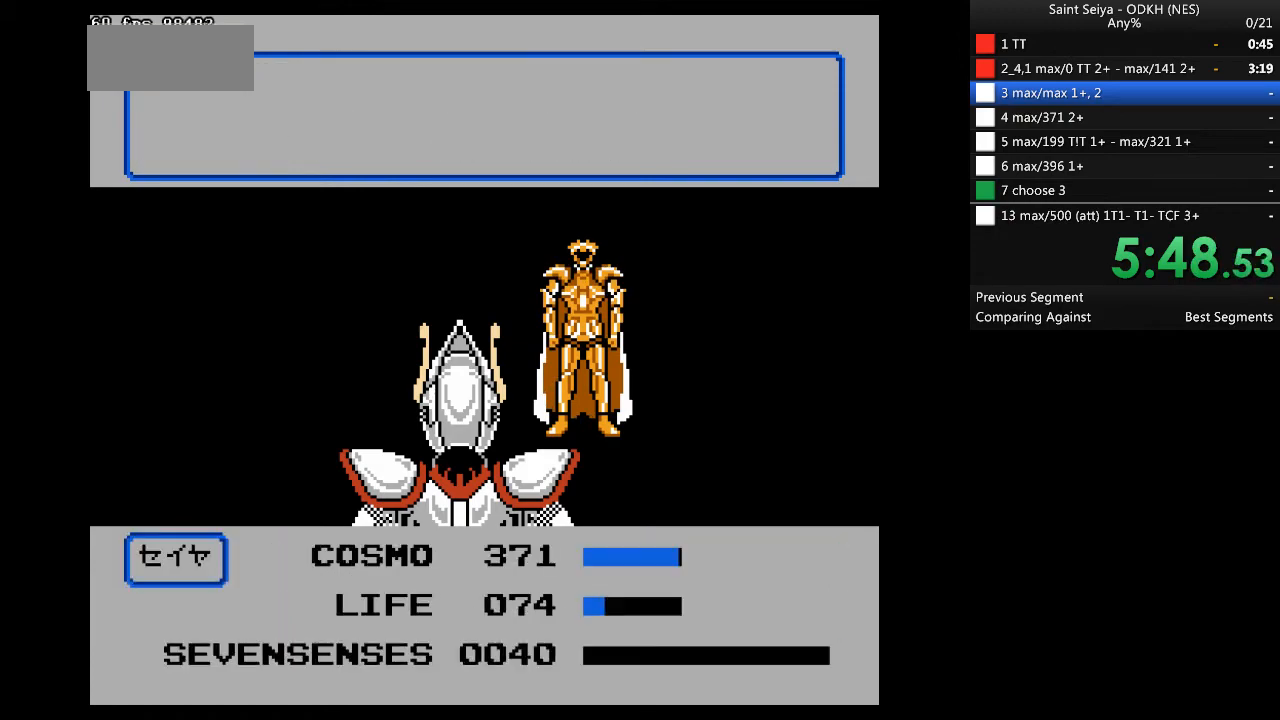
{"buttons": ["DPAD_LEFT"], "events": [[400, "DPAD_LEFT", "down"]]}
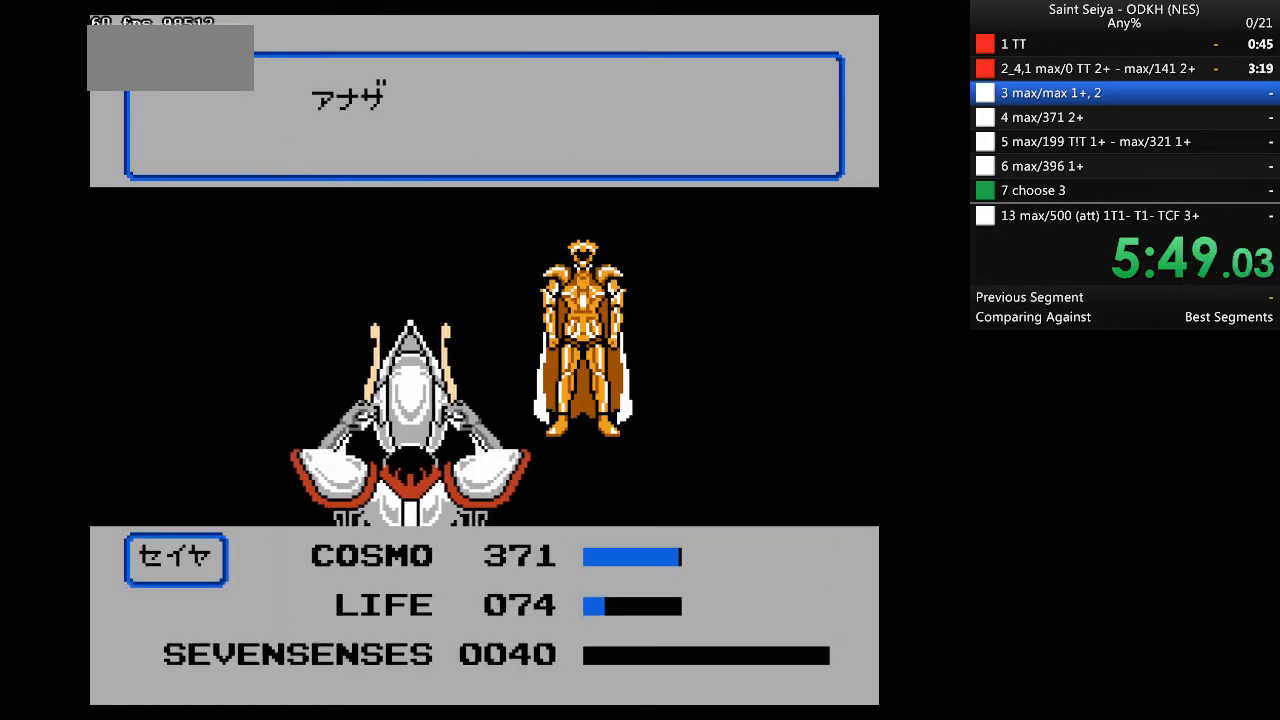
{"buttons": ["DPAD_LEFT"], "events": []}
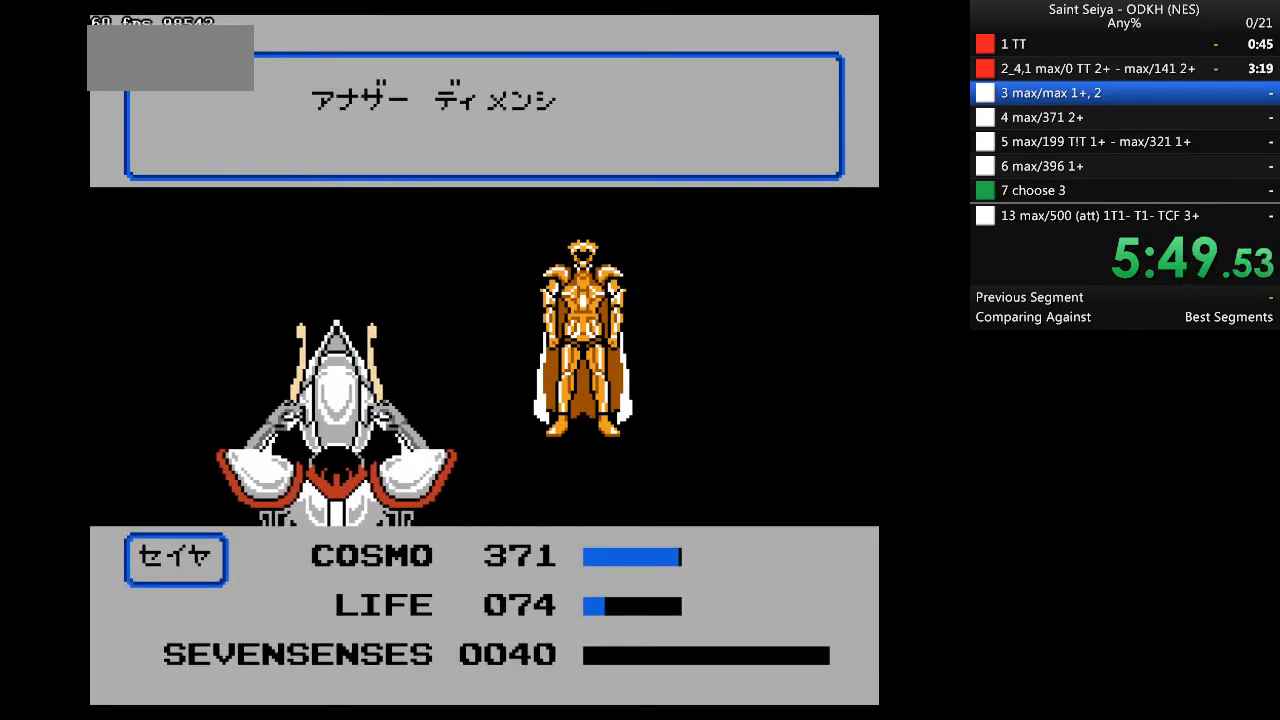
{"buttons": [], "events": [[100, "DPAD_LEFT", "up"]]}